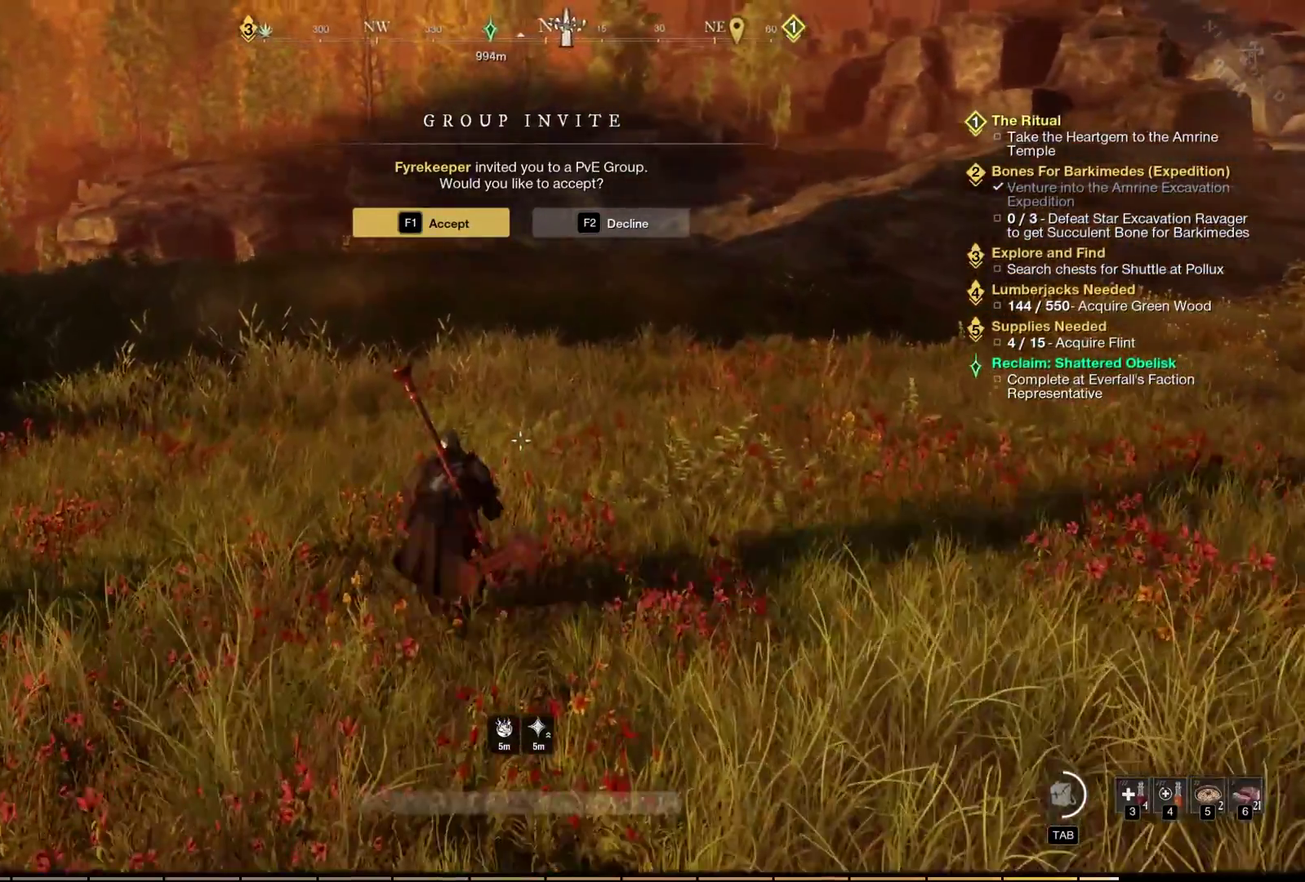
Gameplay with a controller (Xbox layout); each line is a JSON object with the inputs held at the frame after it (dt_ms = milliseconds from this image to that frame). "events" lists button and stick changes between this image and that frame as [ms after this image, input, new state], when the widget could be followed in between. Not read: L2 L3 R3 other_buttons.
{"dt_ms": 700, "buttons": [], "left_stick": "center", "events": []}
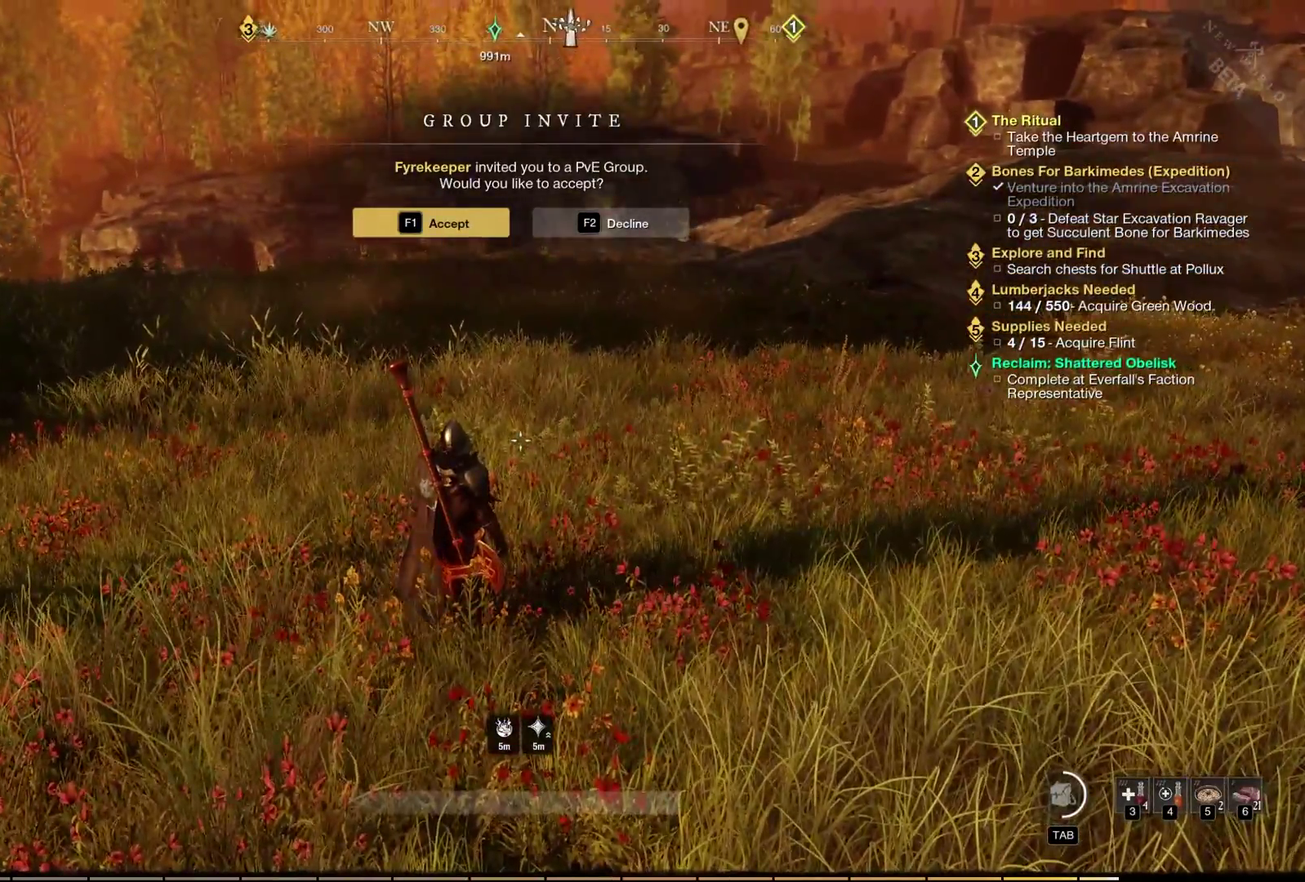
{"dt_ms": 400, "buttons": [], "left_stick": "center", "events": []}
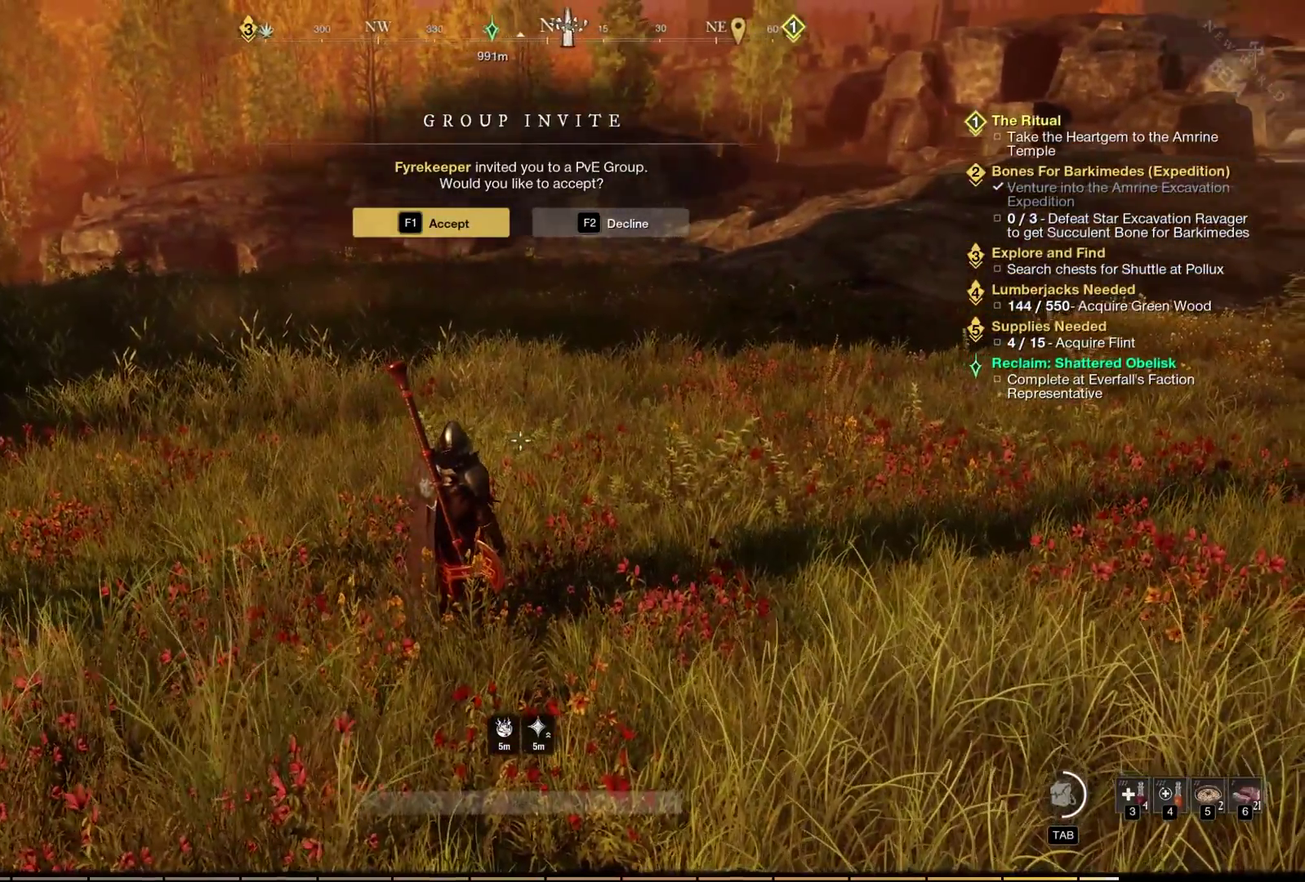
{"dt_ms": 600, "buttons": [], "left_stick": "center", "events": [[433, "left_stick", "up"], [550, "left_stick", "center"]]}
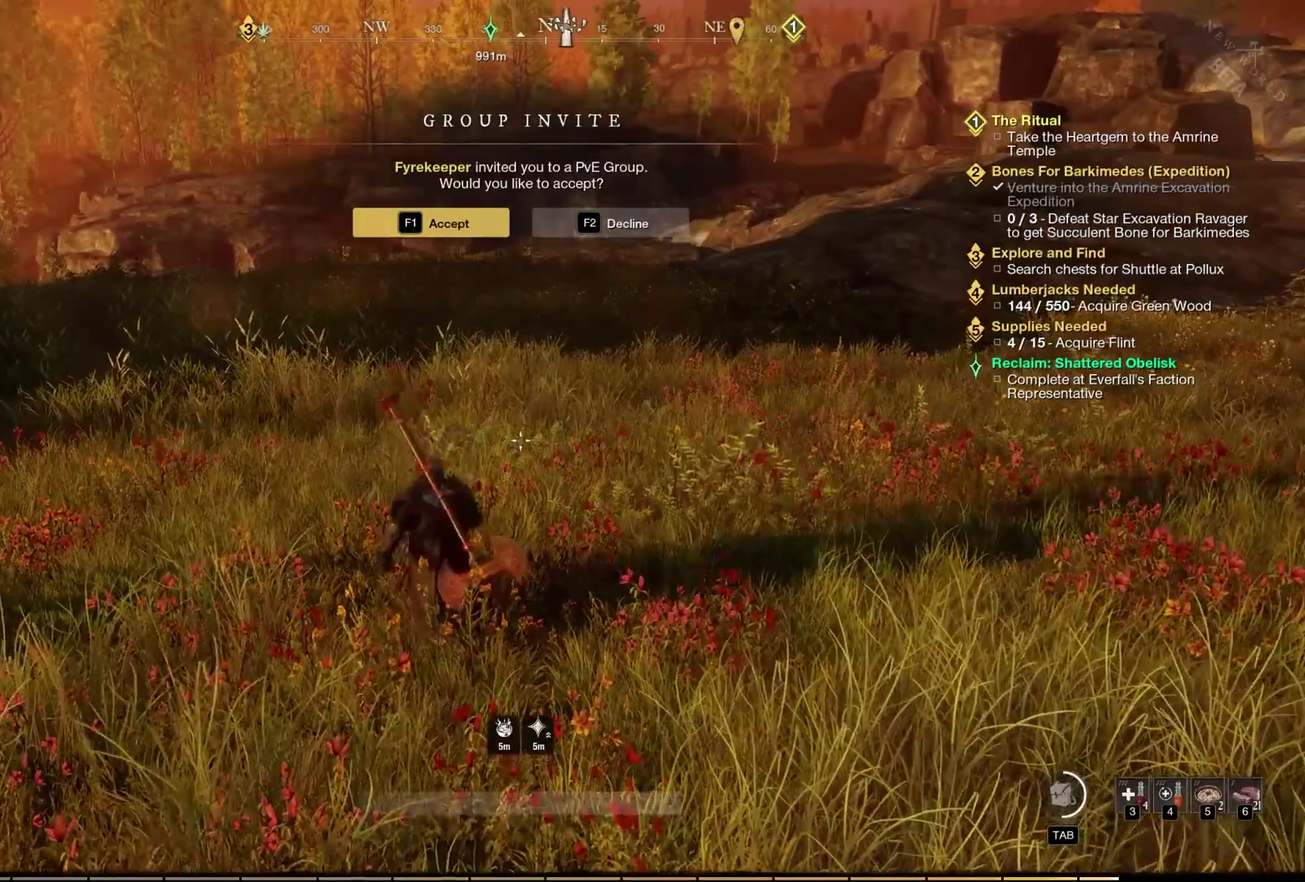
{"dt_ms": 300, "buttons": [], "left_stick": "center", "events": []}
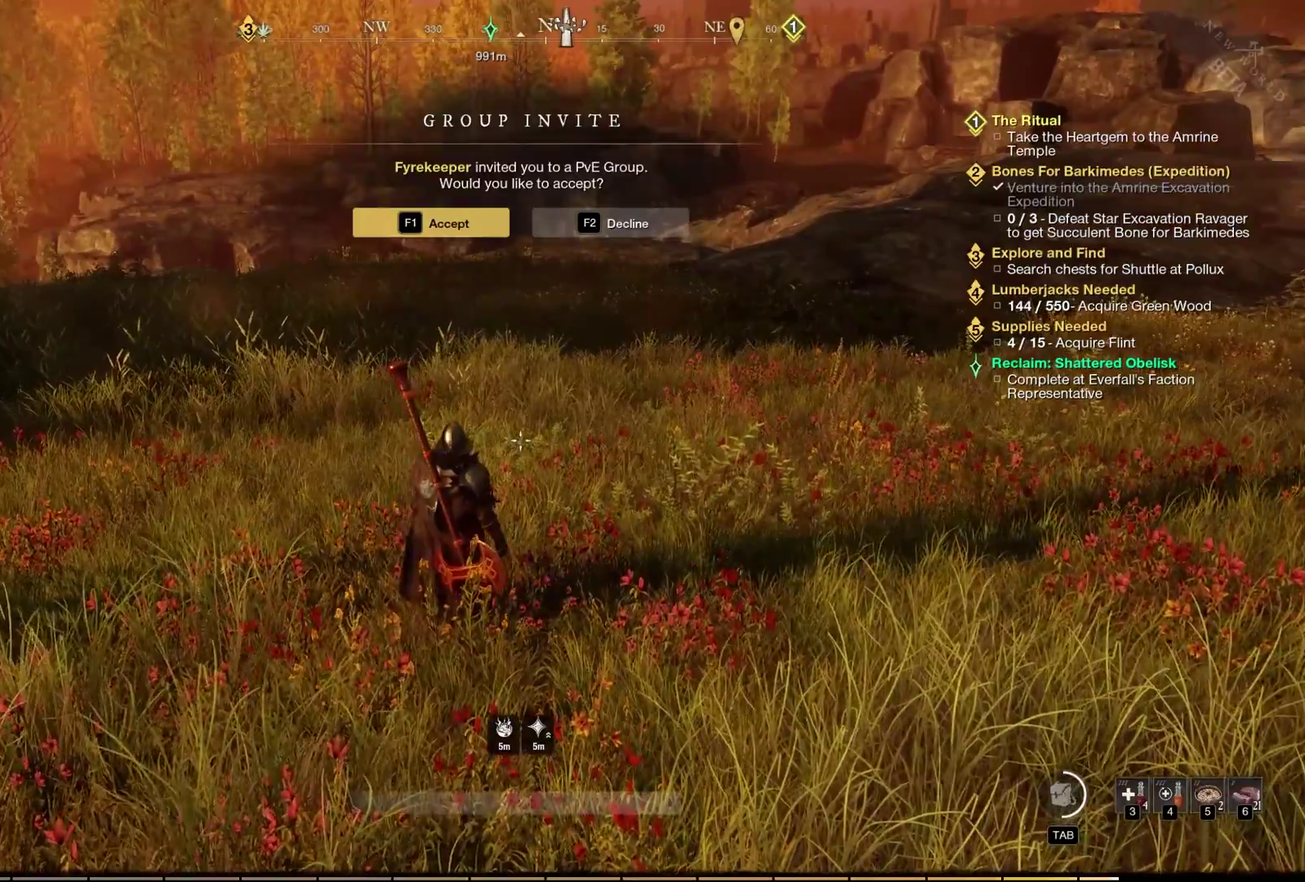
{"dt_ms": 700, "buttons": [], "left_stick": "center", "events": []}
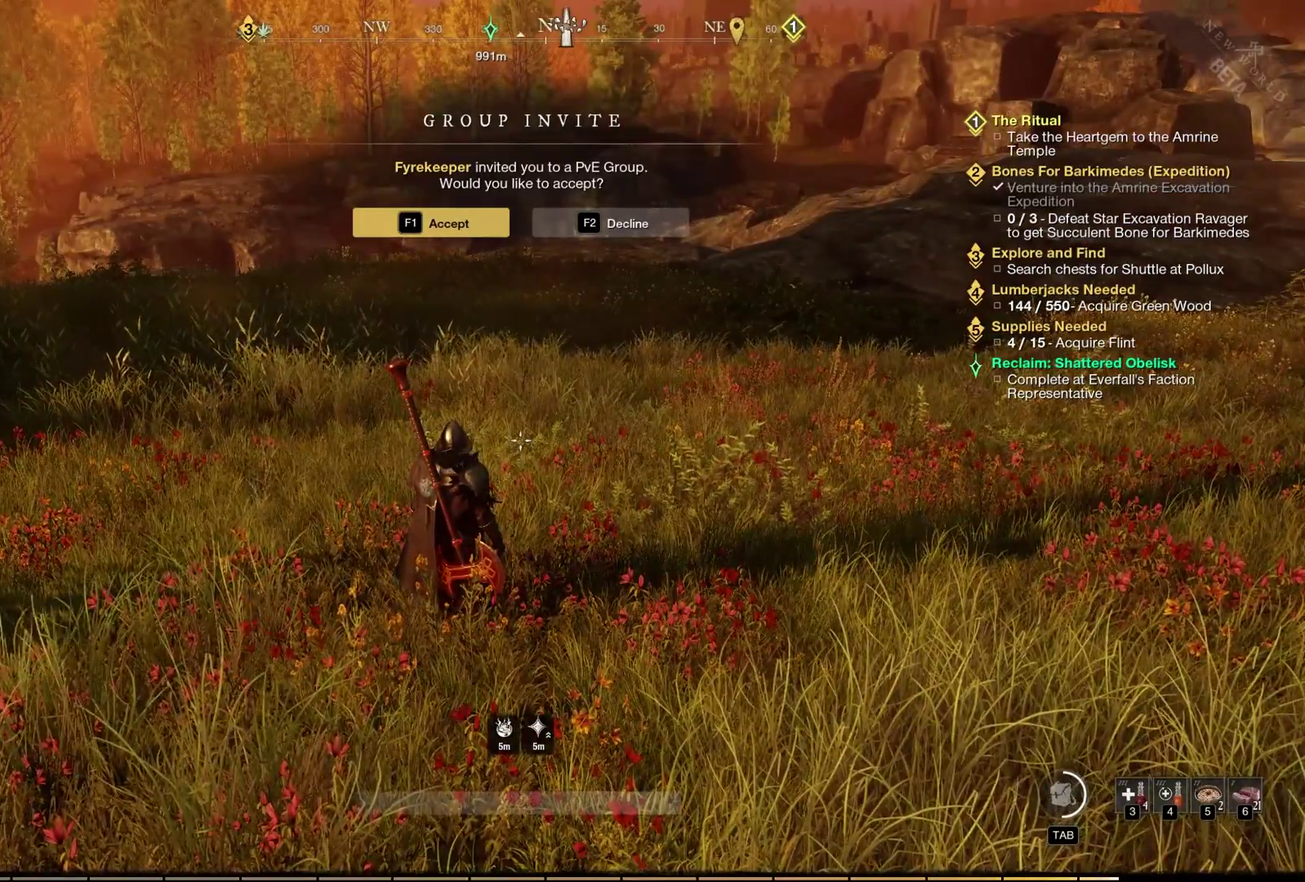
{"dt_ms": 500, "buttons": [], "left_stick": "center", "events": []}
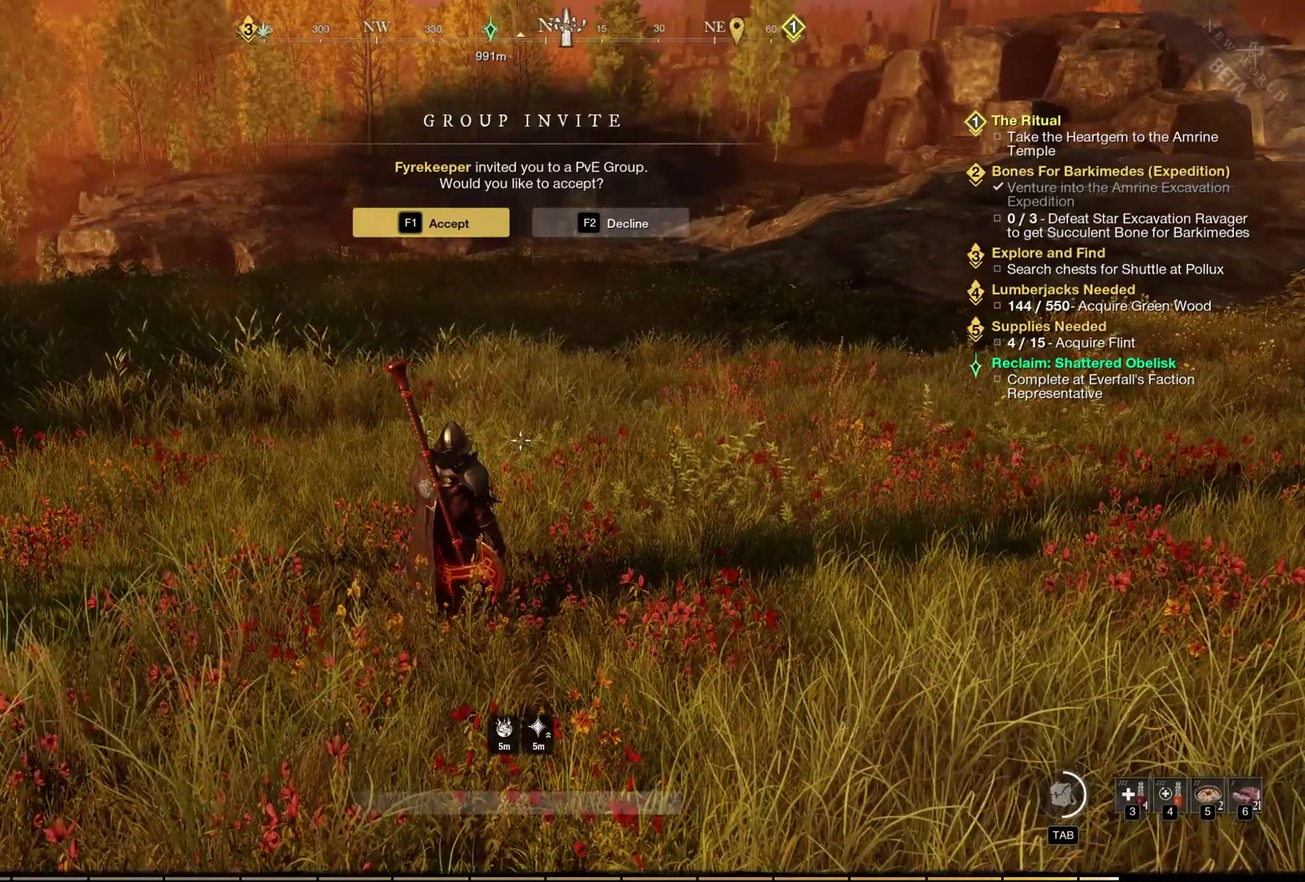
{"dt_ms": 500, "buttons": [], "left_stick": "center", "events": []}
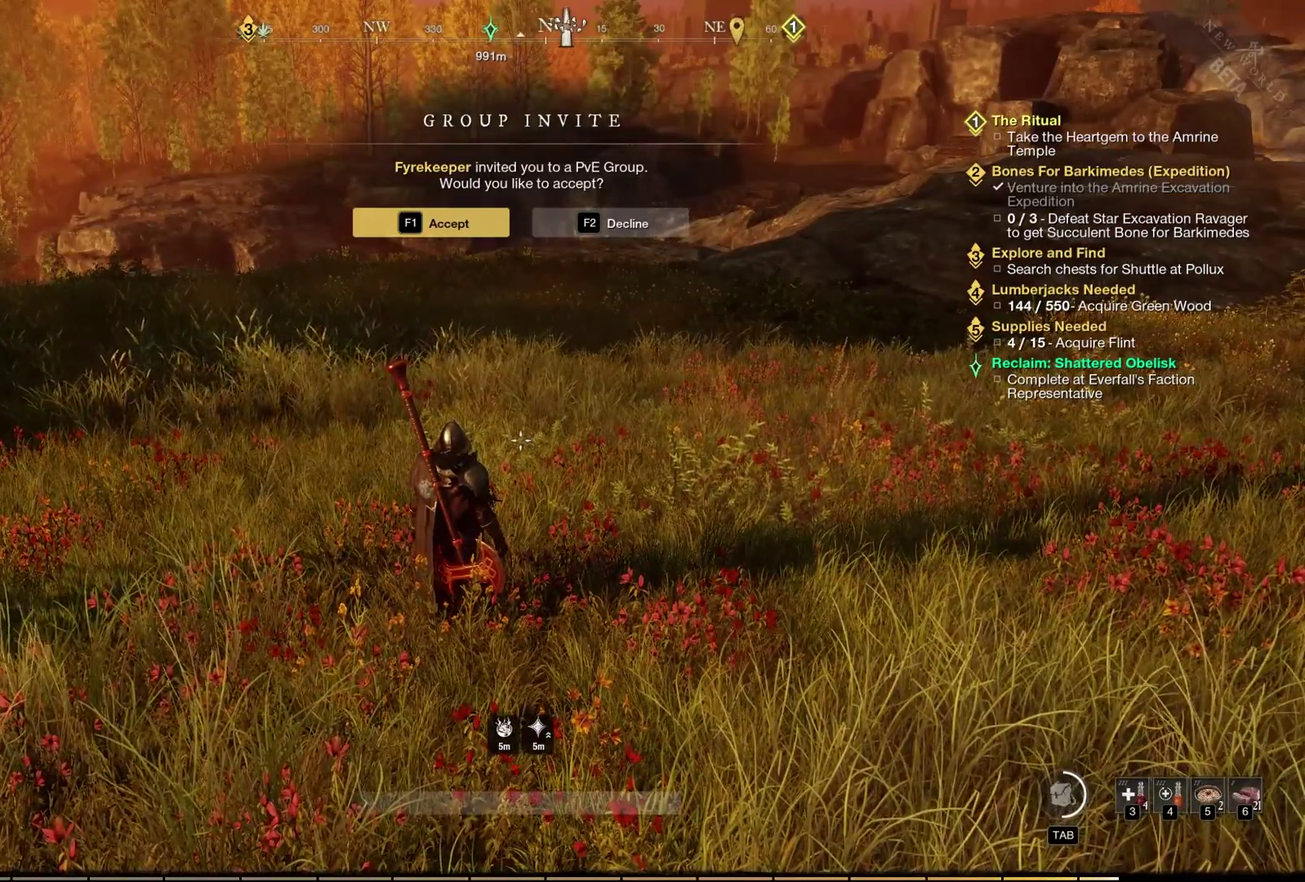
{"dt_ms": 500, "buttons": [], "left_stick": "center", "events": []}
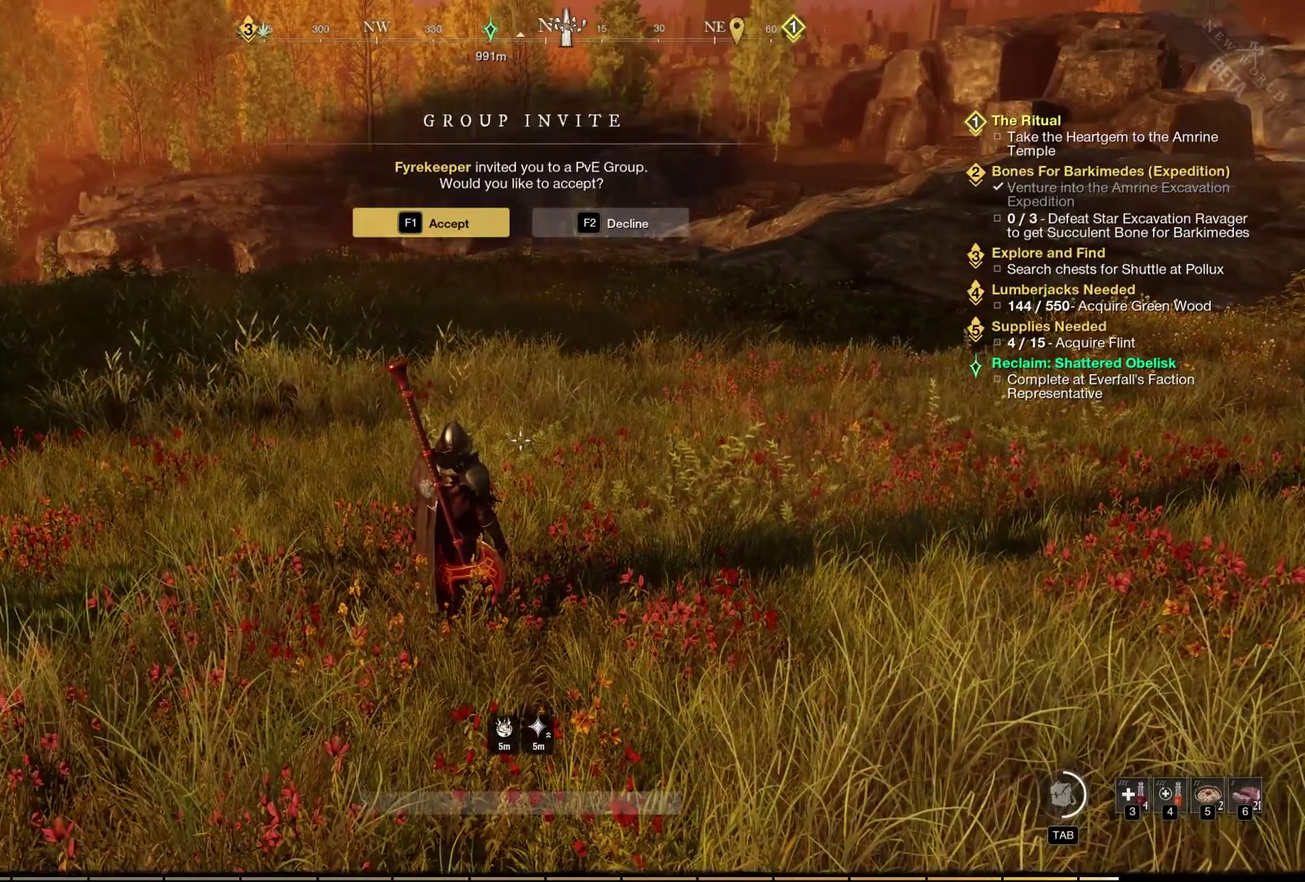
{"dt_ms": 500, "buttons": [], "left_stick": "center", "events": []}
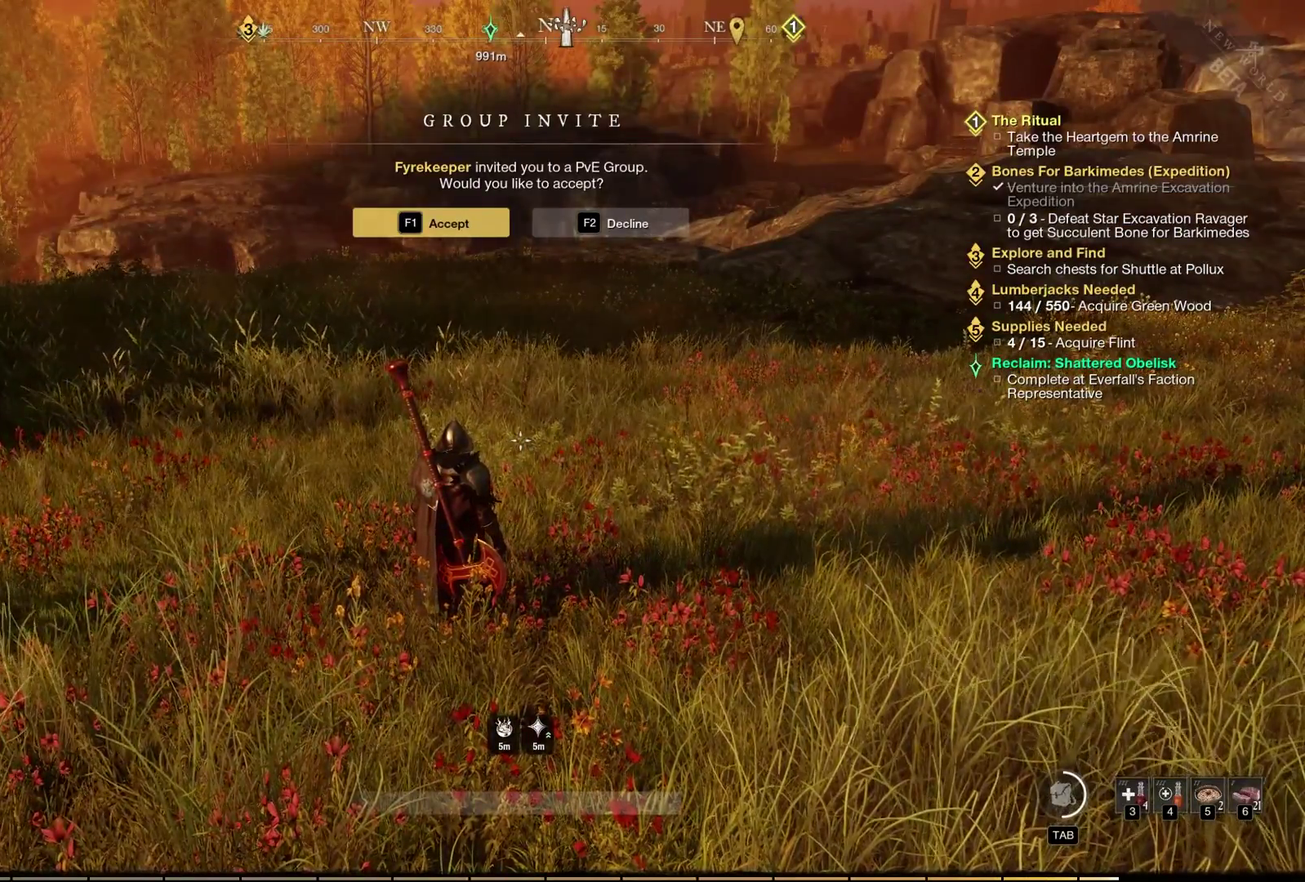
{"dt_ms": 500, "buttons": ["A"], "left_stick": "center", "events": [[267, "A", "down"]]}
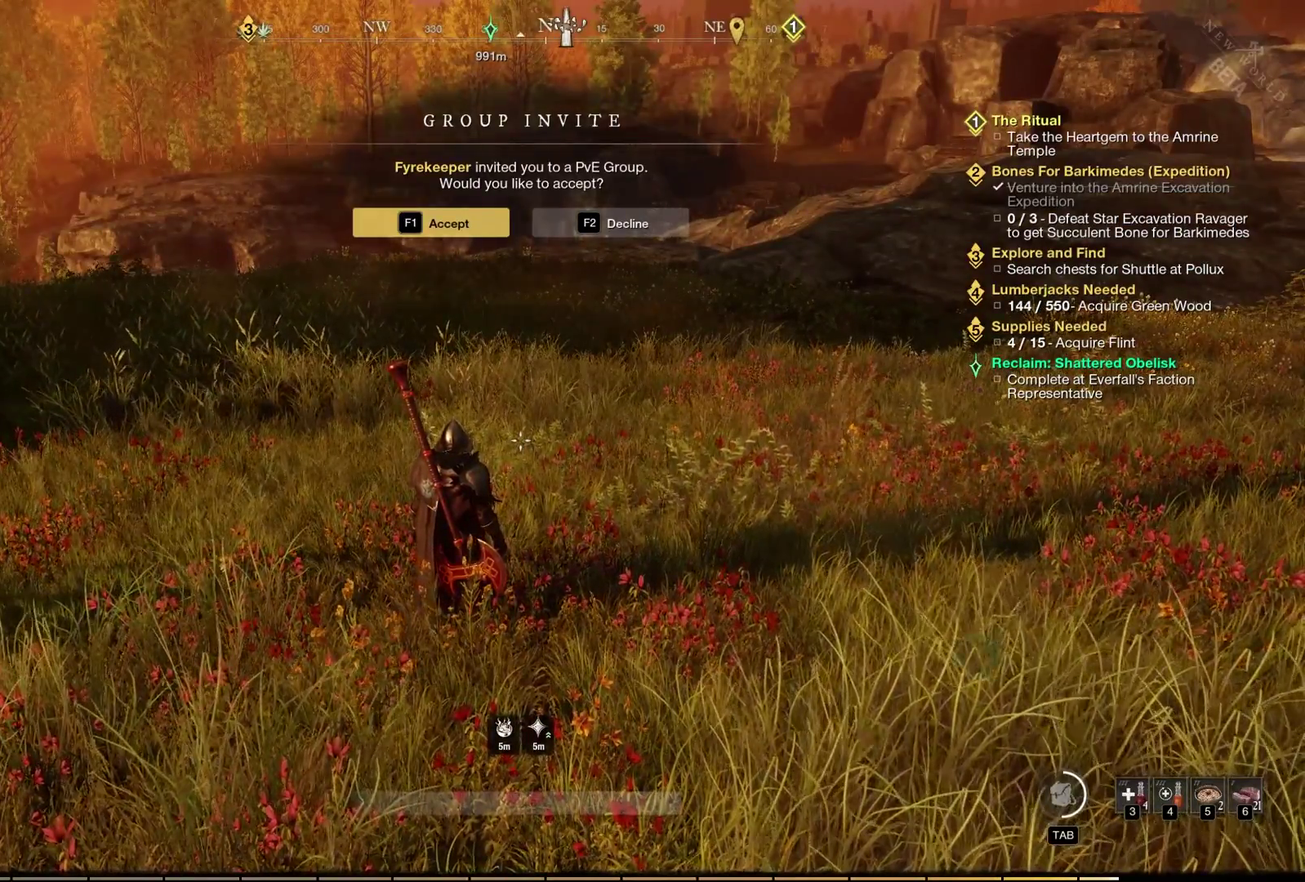
{"dt_ms": 500, "buttons": ["A"], "left_stick": "center", "events": []}
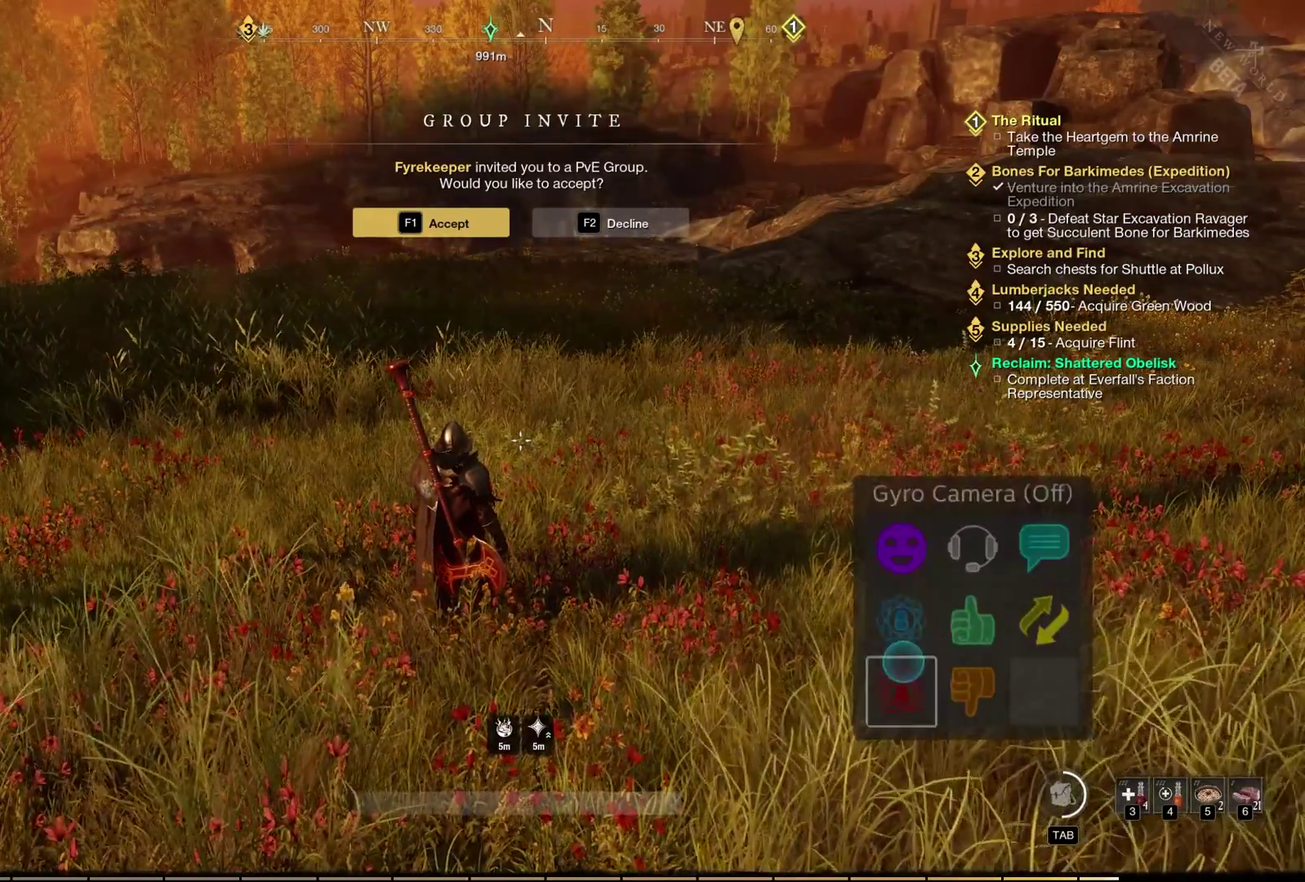
{"dt_ms": 500, "buttons": ["A"], "left_stick": "center", "events": []}
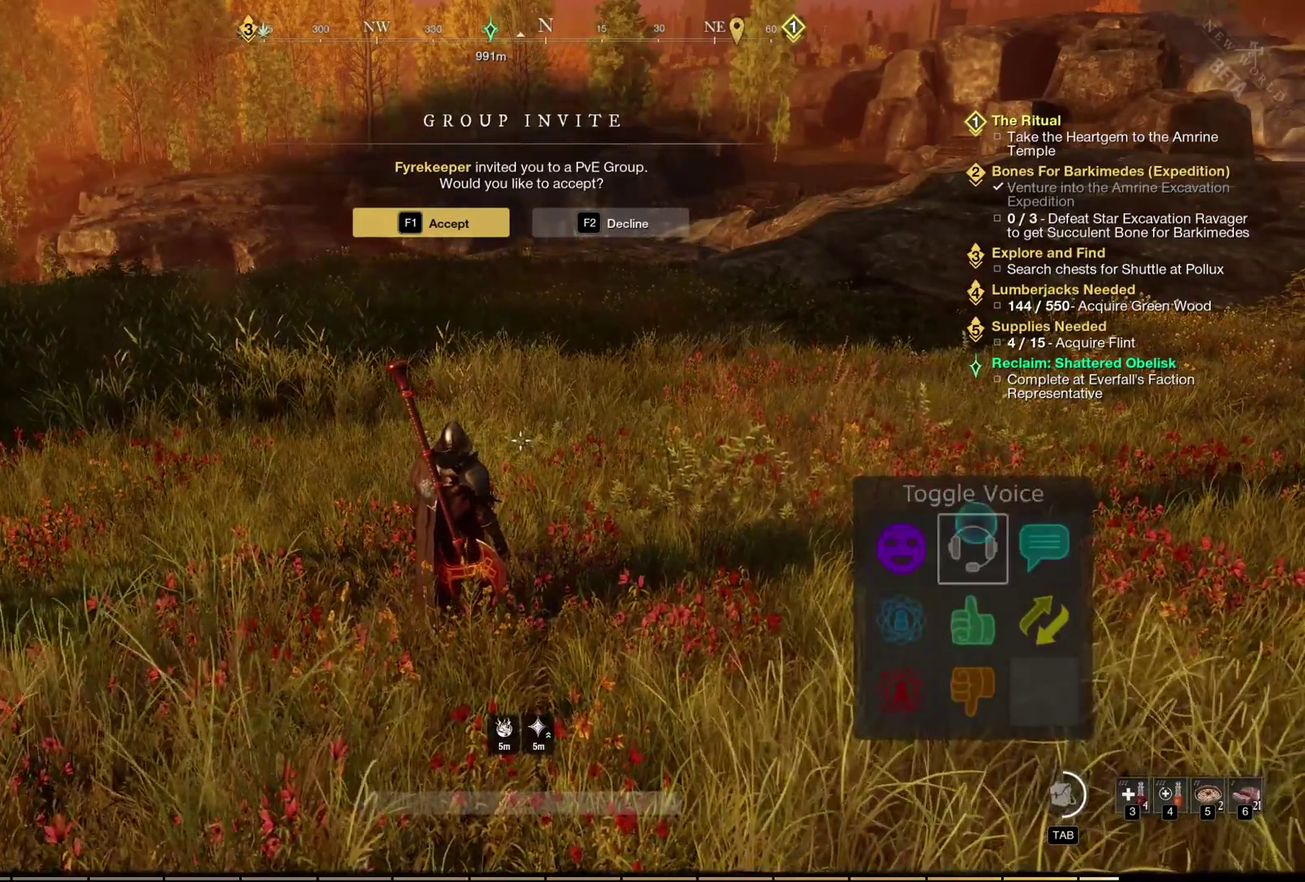
{"dt_ms": 500, "buttons": ["A"], "left_stick": "center", "events": []}
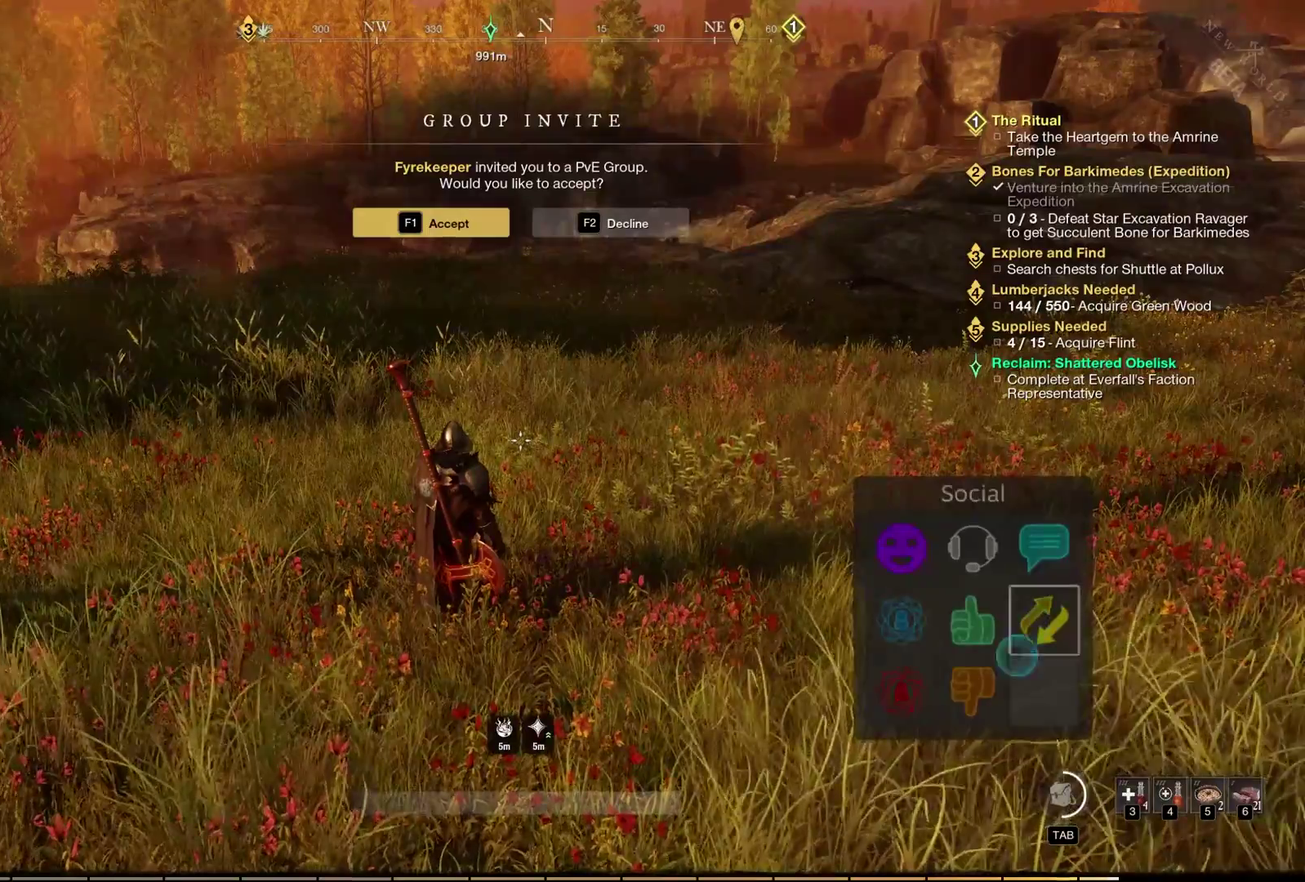
{"dt_ms": 600, "buttons": ["A"], "left_stick": "center", "events": []}
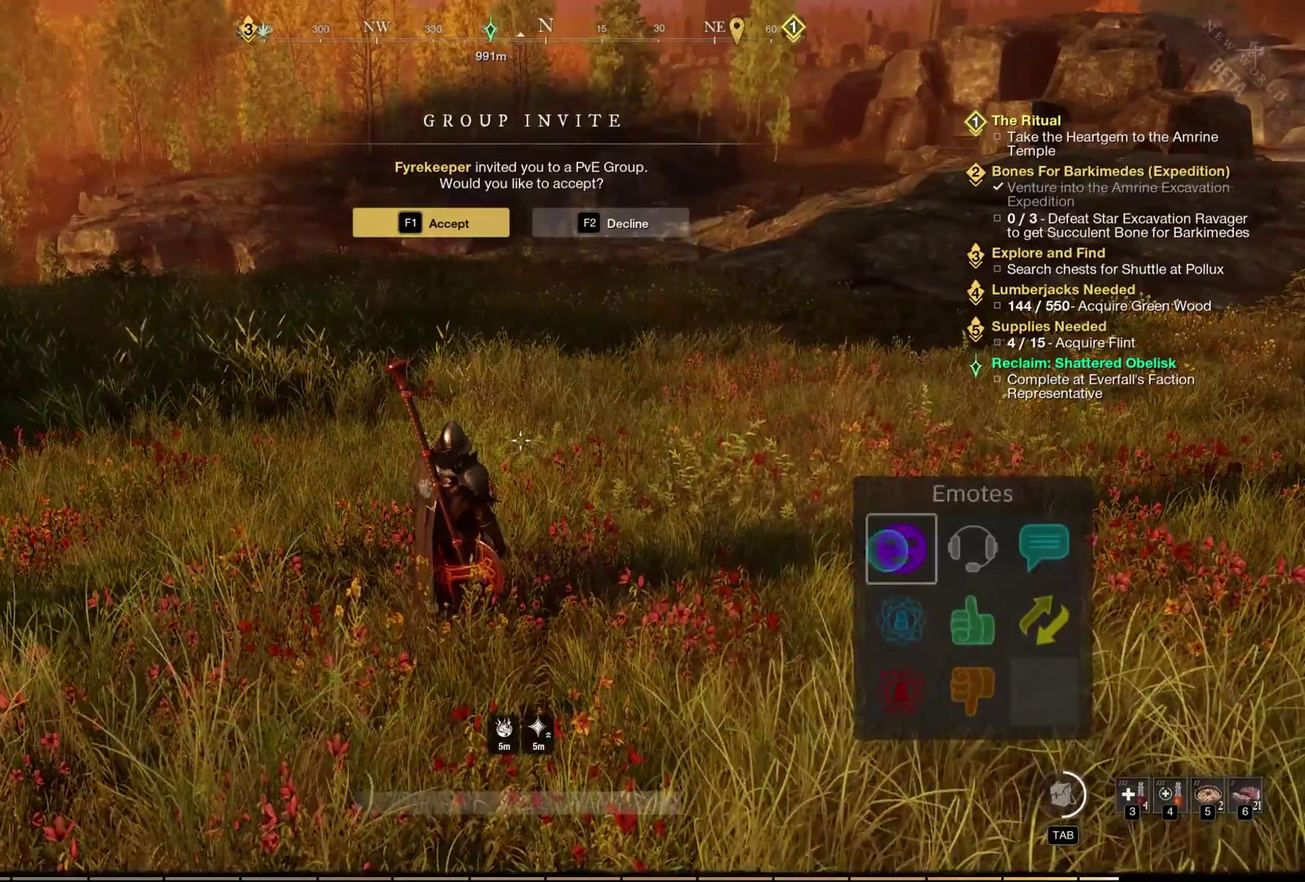
{"dt_ms": 400, "buttons": ["A"], "left_stick": "center", "events": []}
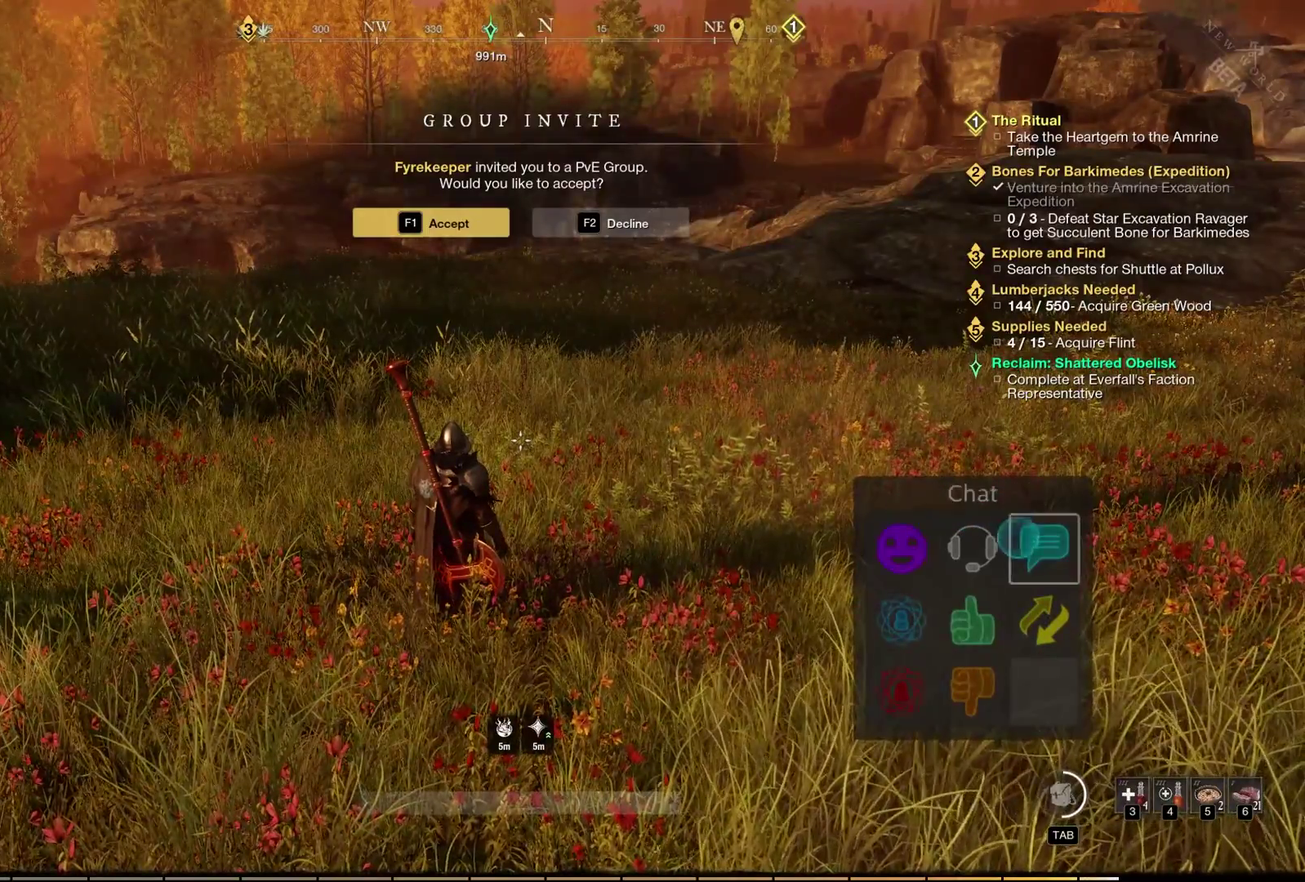
{"dt_ms": 500, "buttons": ["A"], "left_stick": "center", "events": []}
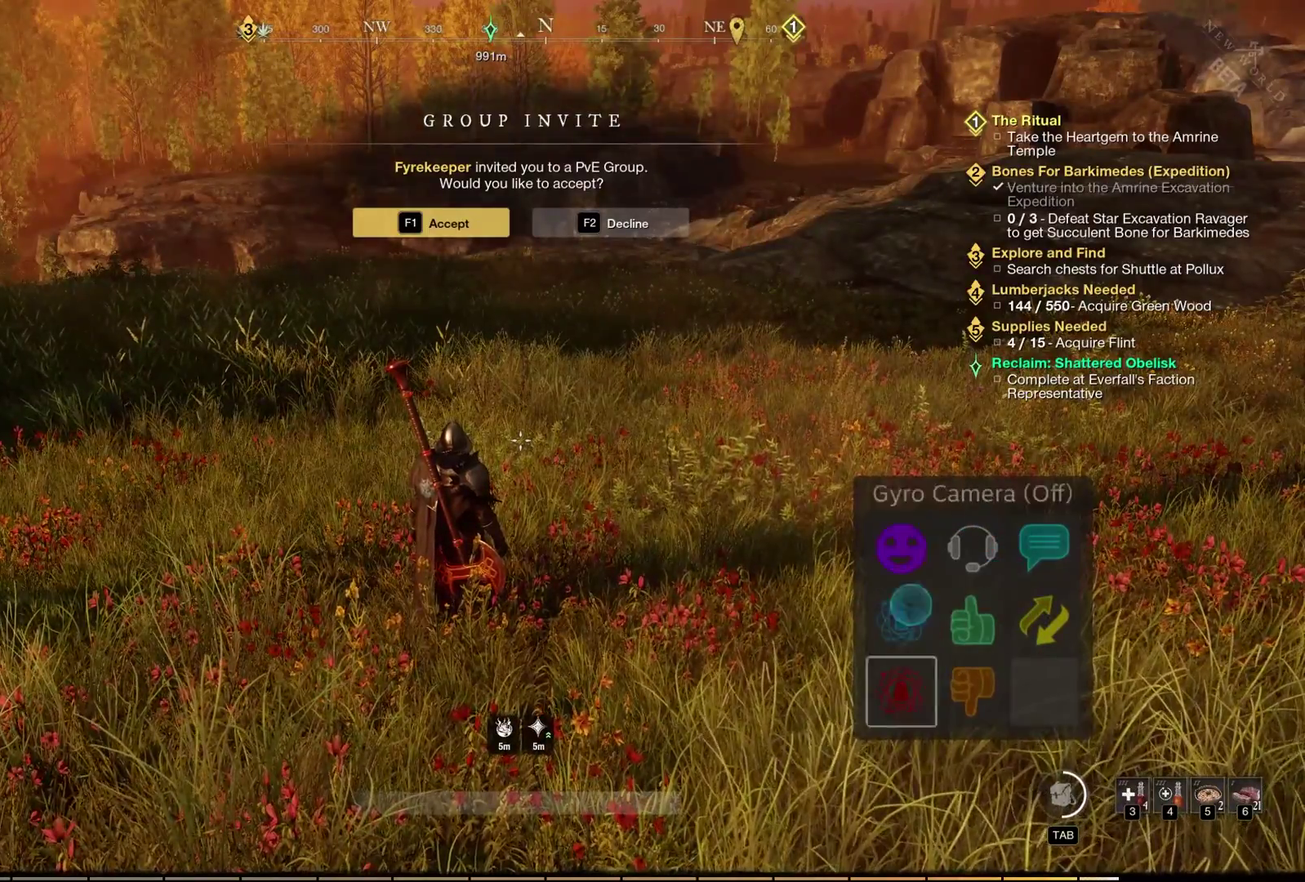
{"dt_ms": 500, "buttons": ["A"], "left_stick": "center", "events": []}
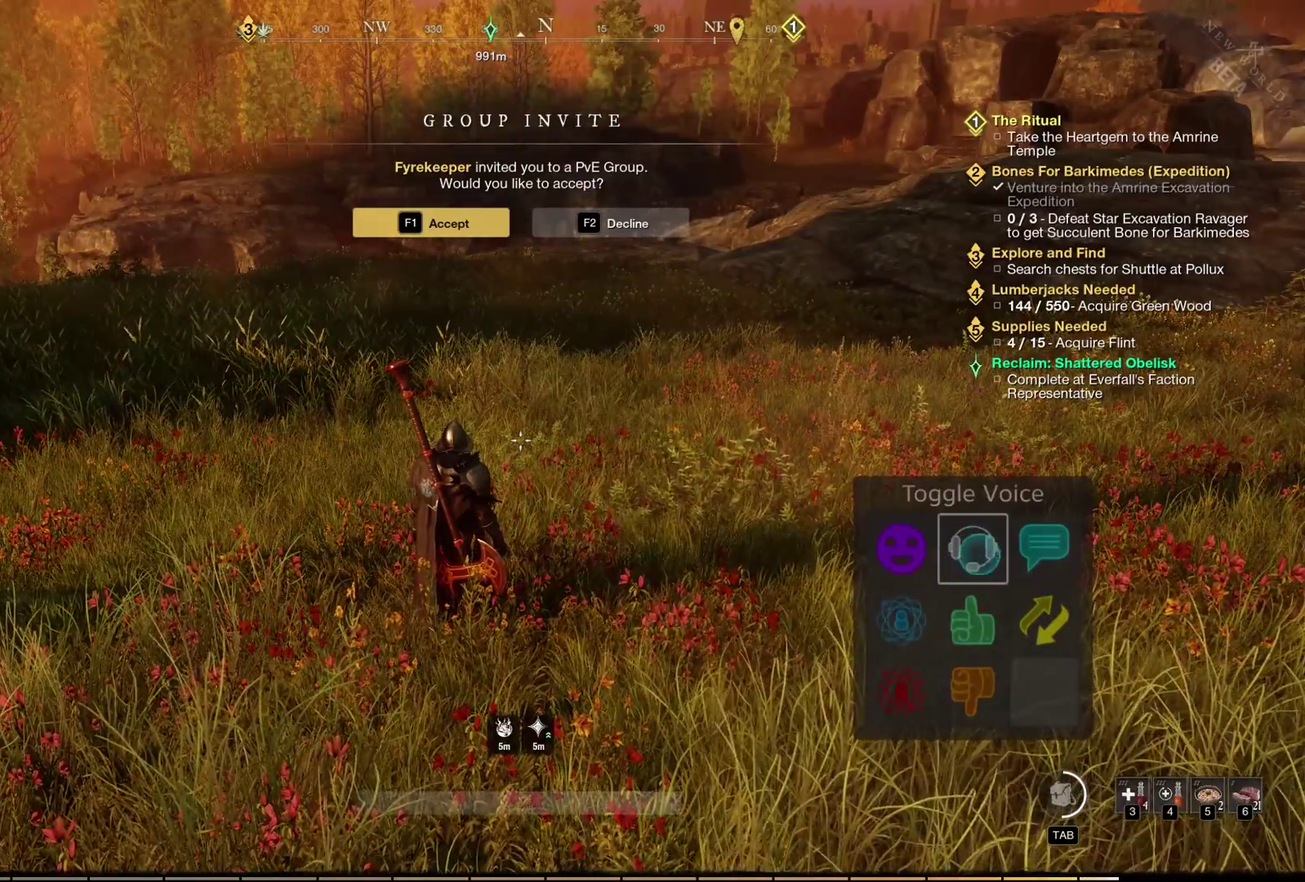
{"dt_ms": 500, "buttons": ["A"], "left_stick": "center", "events": []}
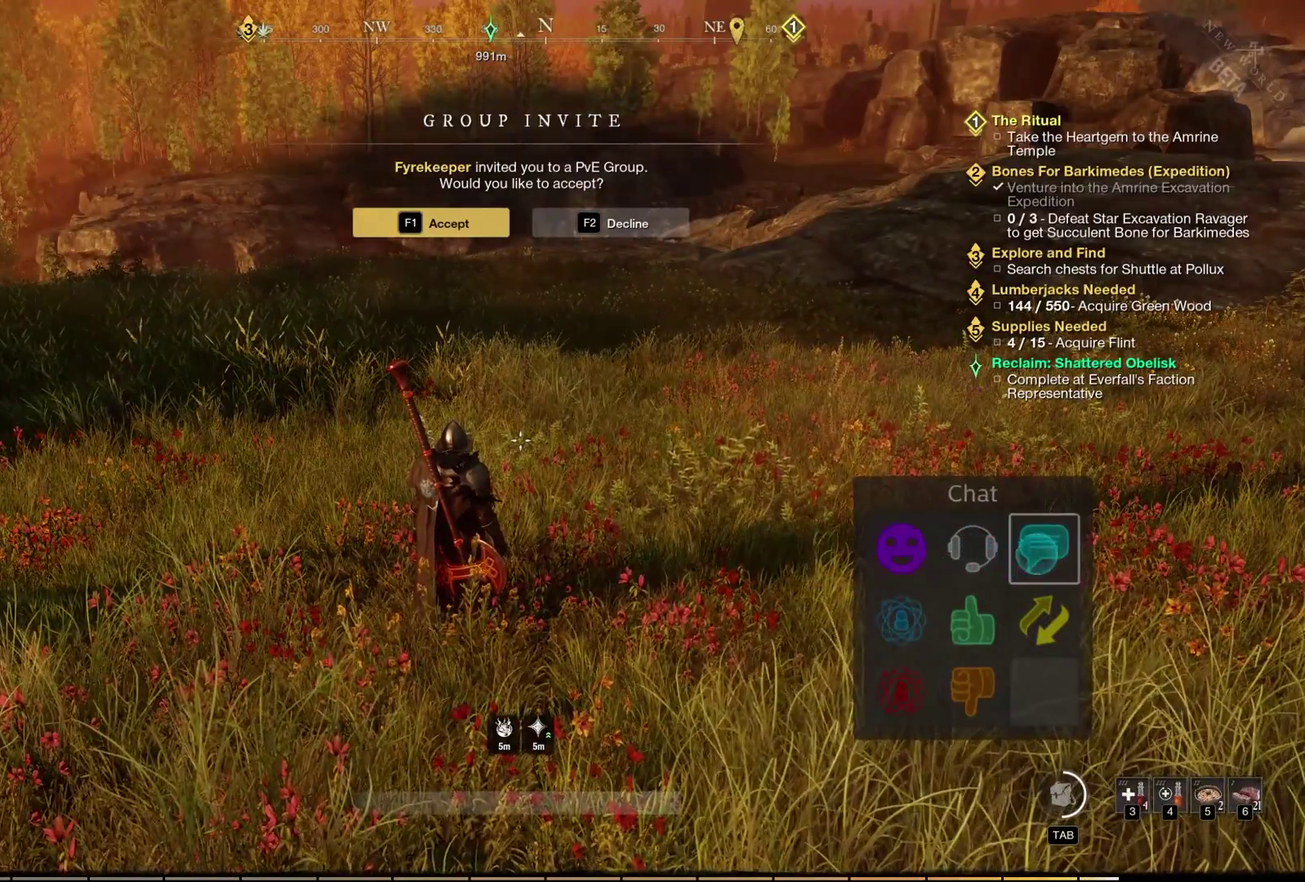
{"dt_ms": 500, "buttons": ["A"], "left_stick": "center", "events": []}
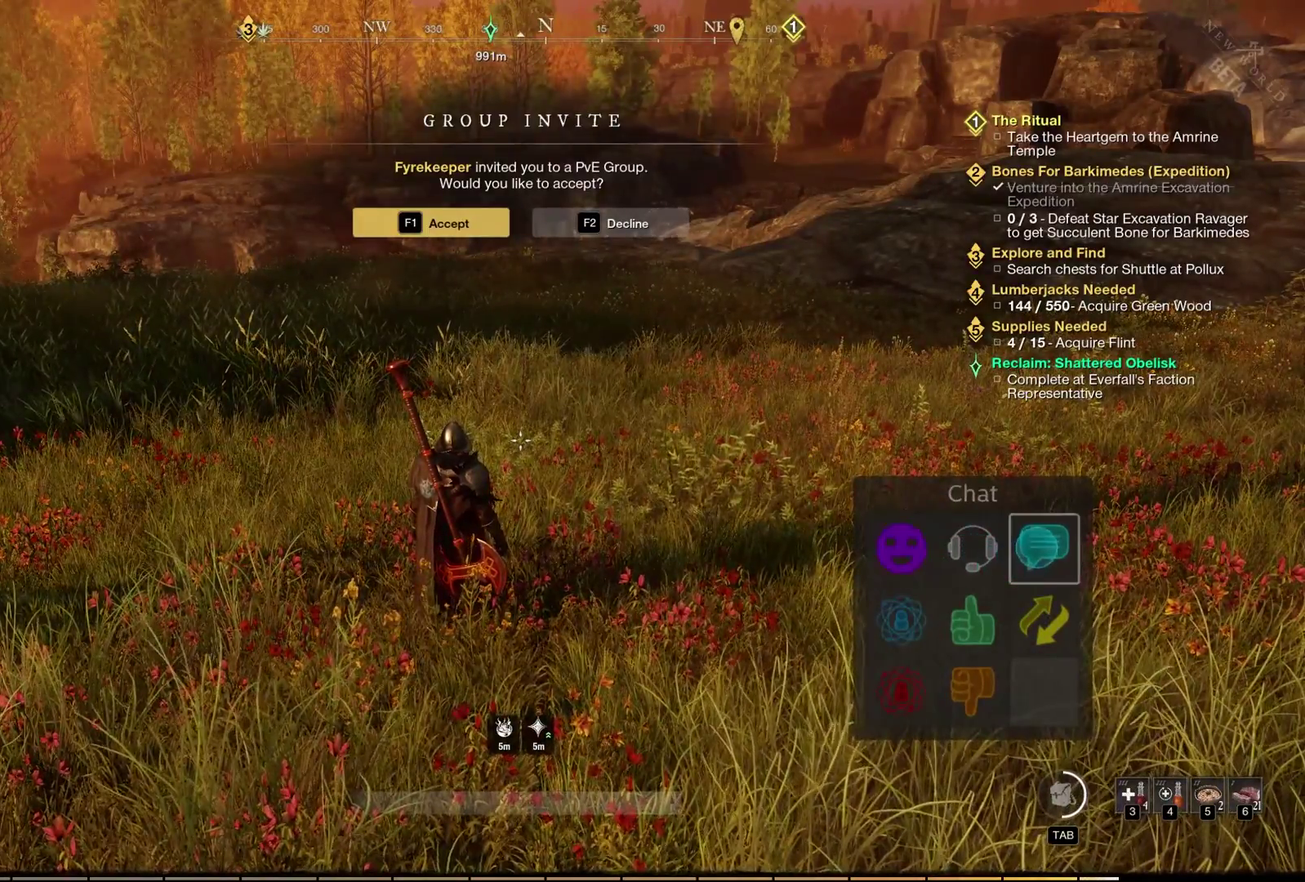
{"dt_ms": 500, "buttons": ["A"], "left_stick": "center", "events": []}
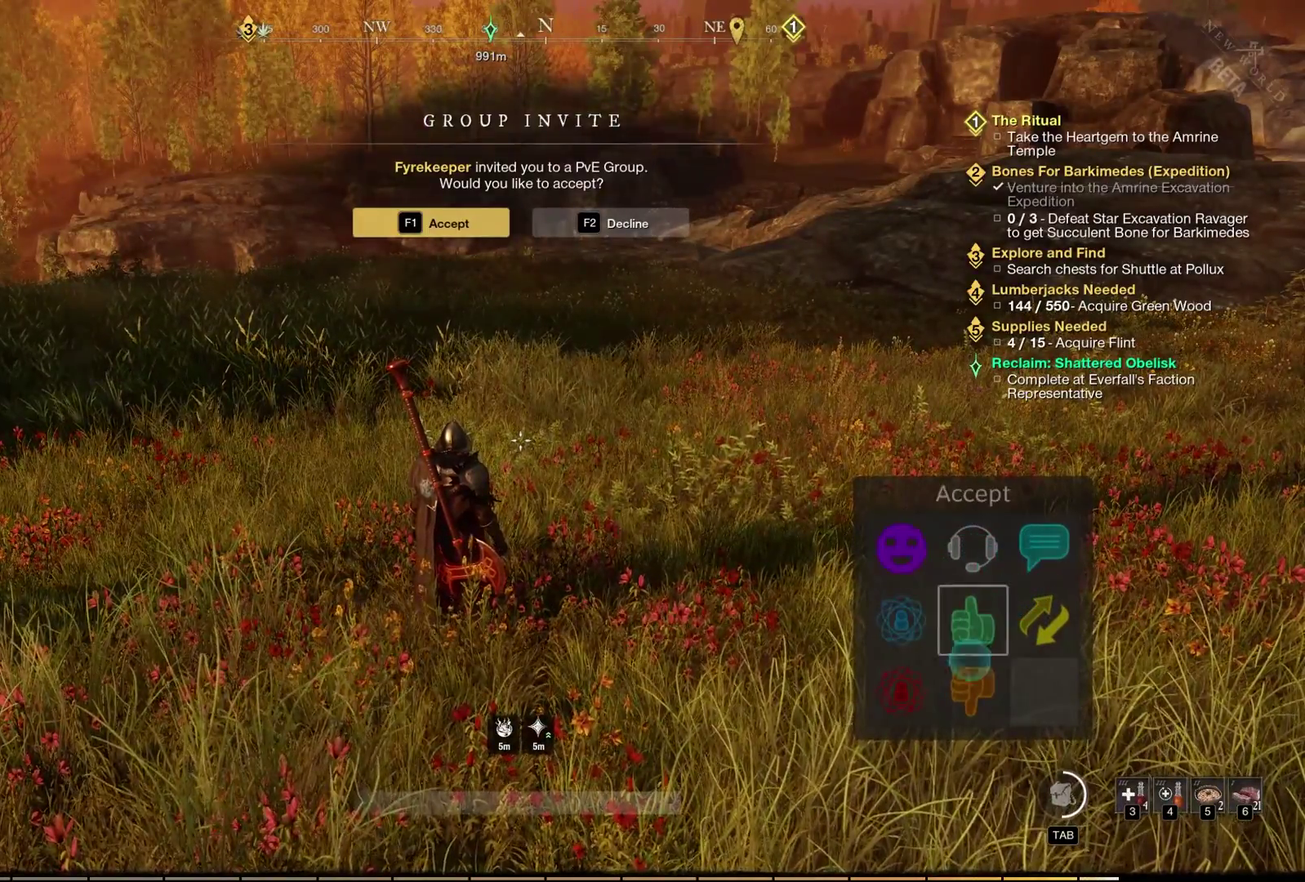
{"dt_ms": 500, "buttons": ["A"], "left_stick": "center", "events": []}
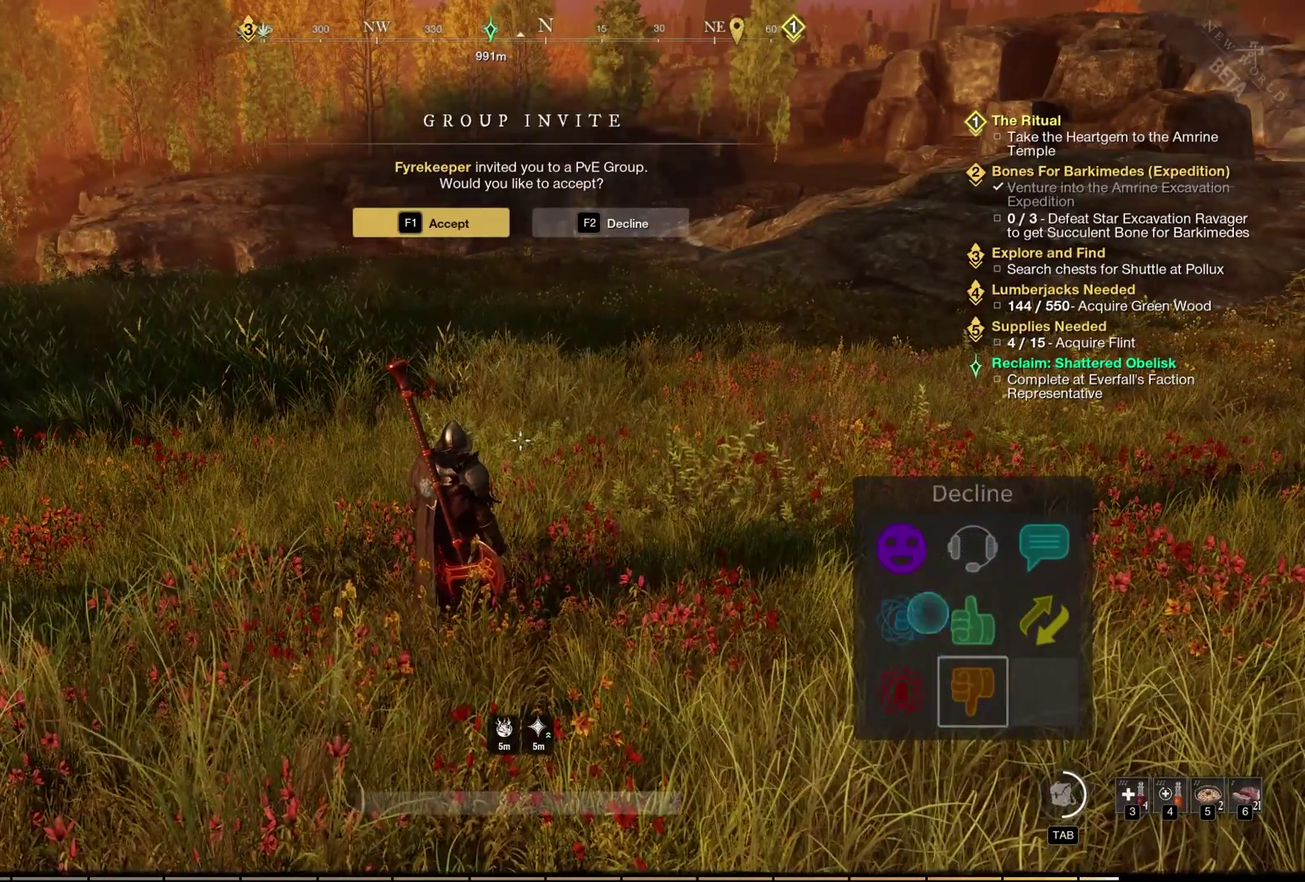
{"dt_ms": 500, "buttons": ["A"], "left_stick": "center", "events": []}
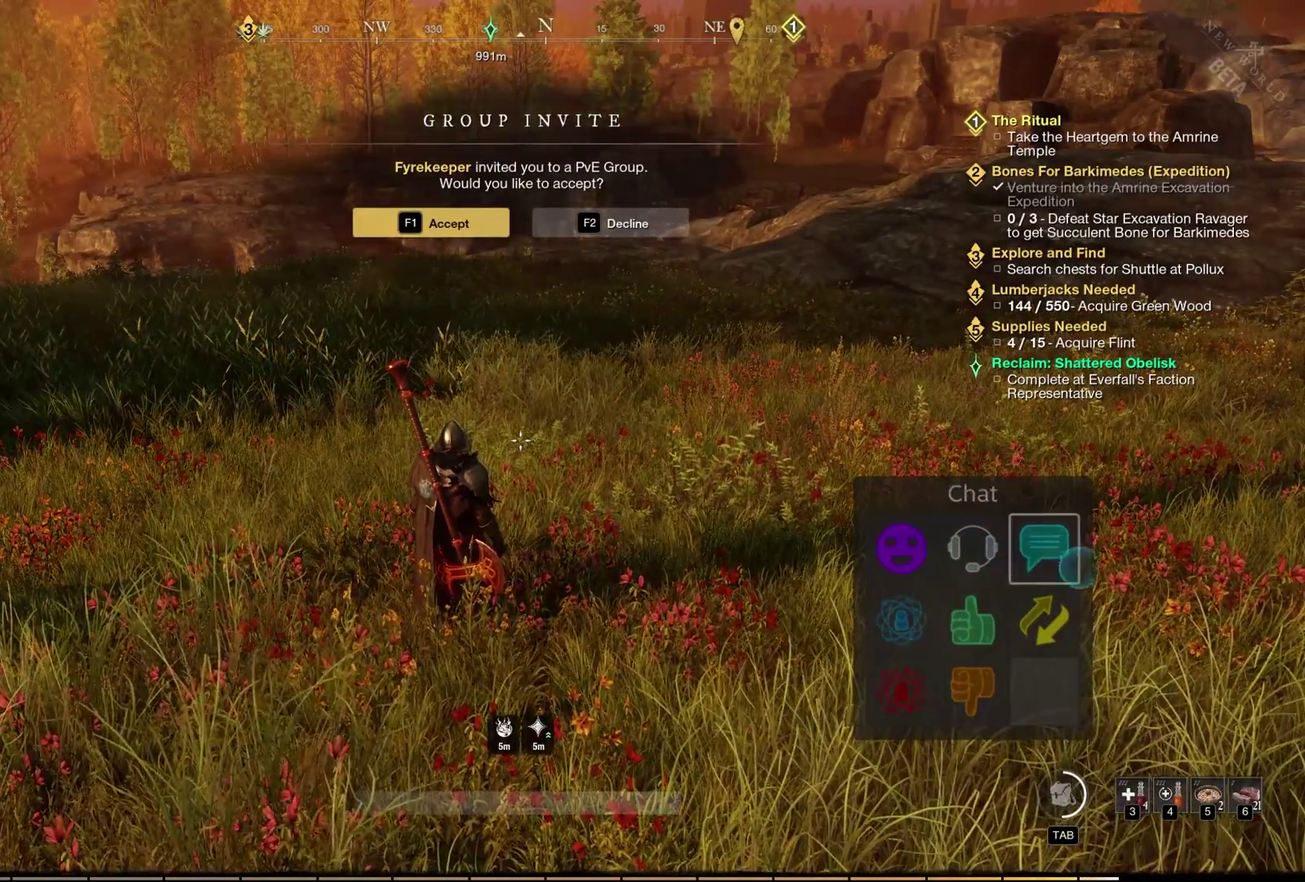
{"dt_ms": 500, "buttons": ["A"], "left_stick": "center", "events": []}
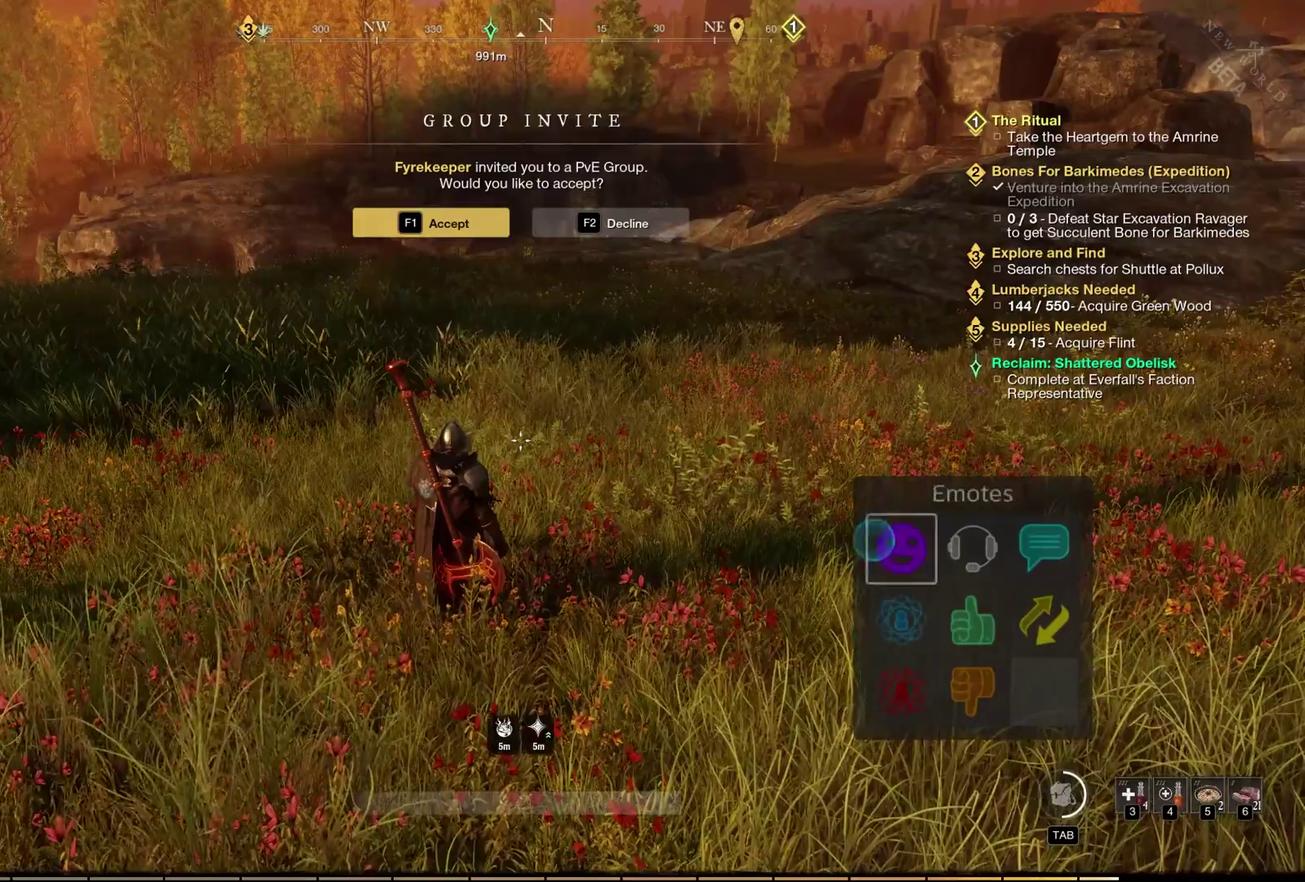
{"dt_ms": 400, "buttons": ["A"], "left_stick": "center", "events": []}
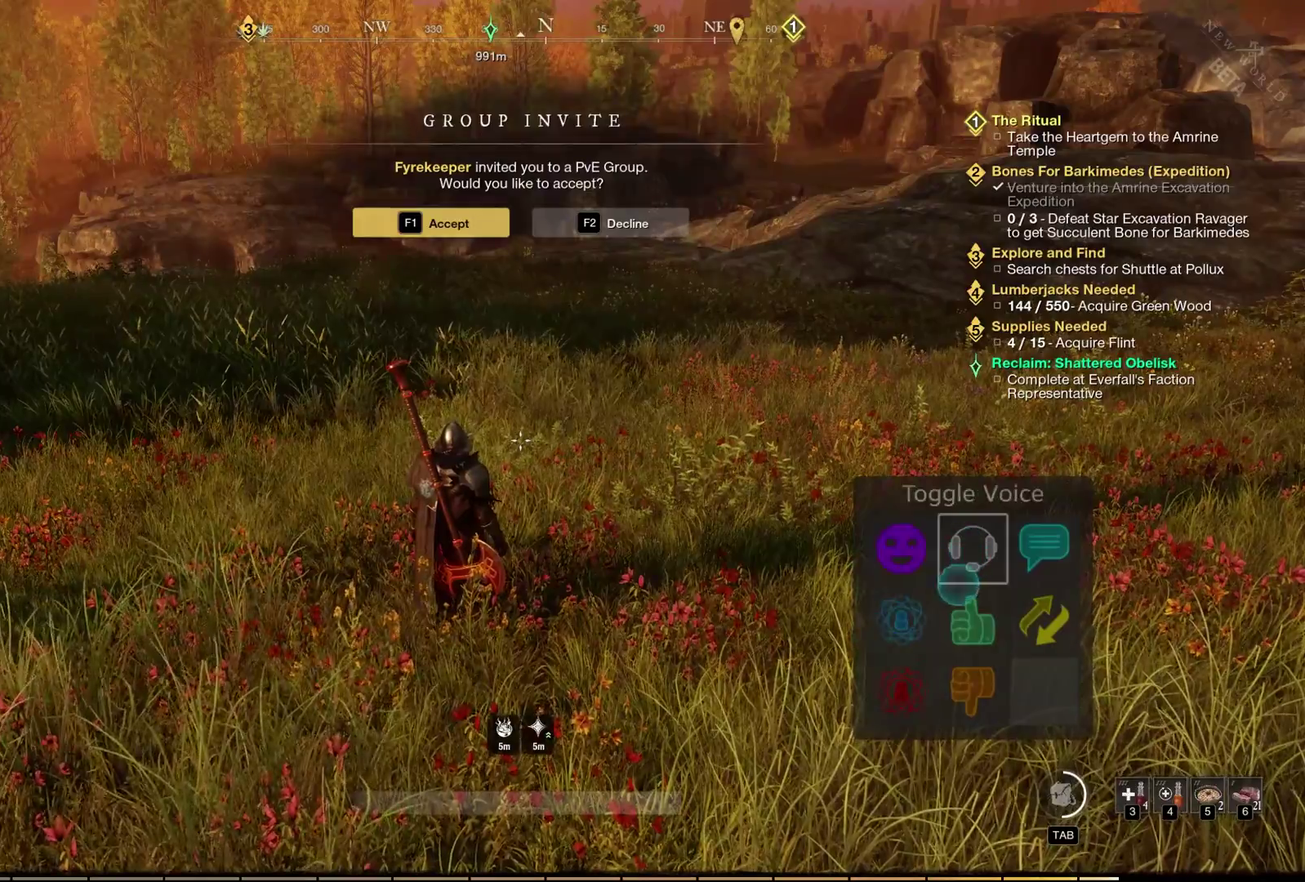
{"dt_ms": 600, "buttons": ["A"], "left_stick": "center", "events": []}
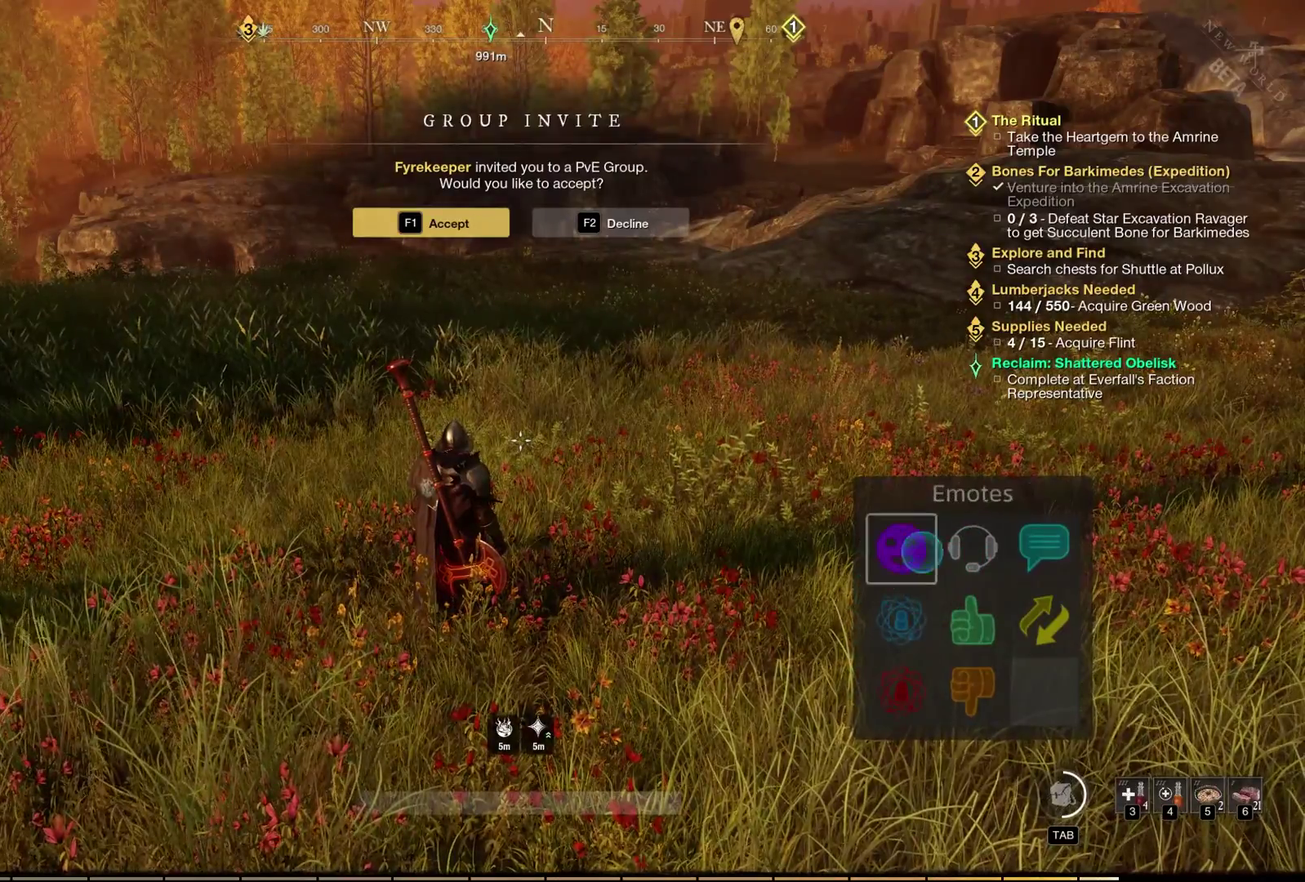
{"dt_ms": 500, "buttons": ["A"], "left_stick": "center", "events": []}
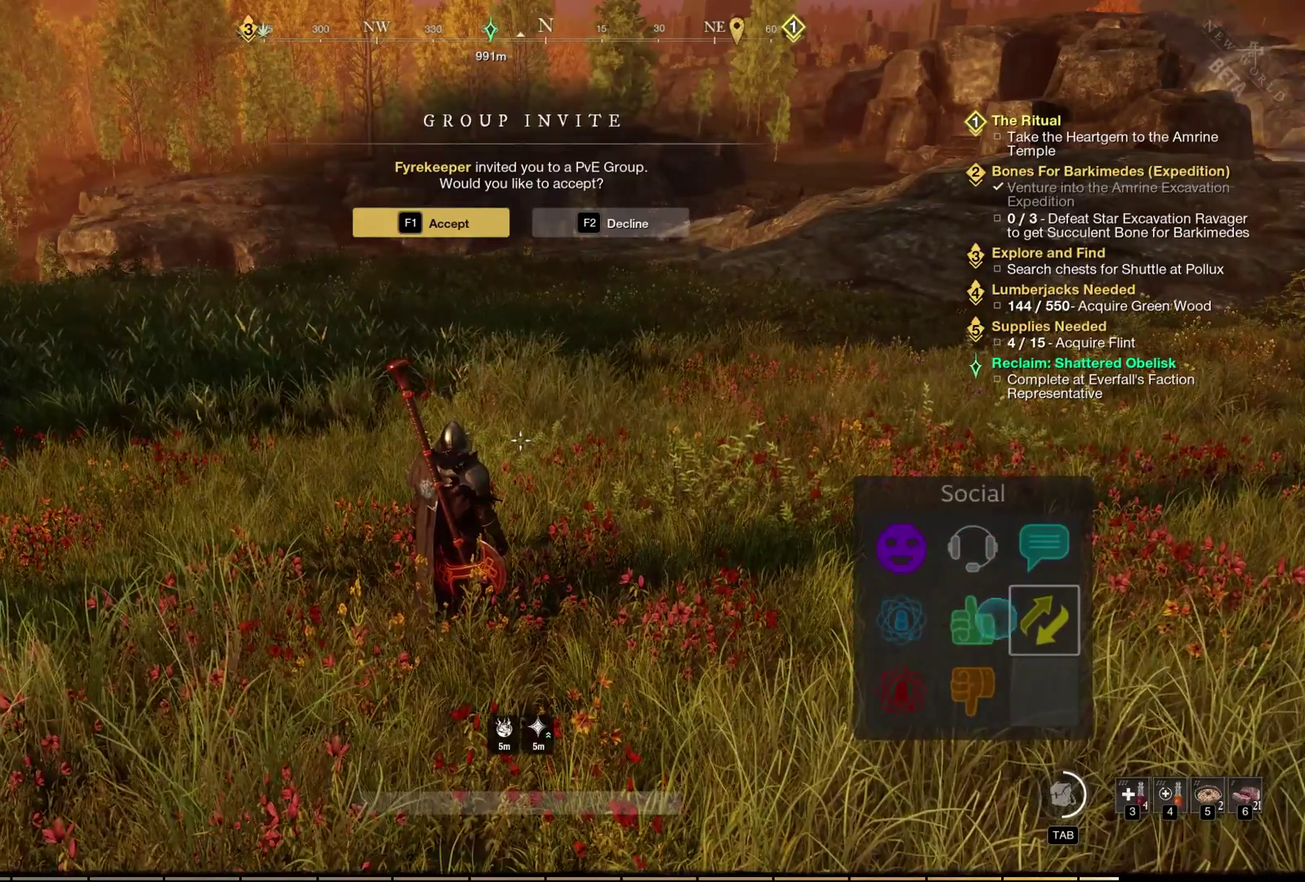
{"dt_ms": 600, "buttons": ["A"], "left_stick": "center", "events": []}
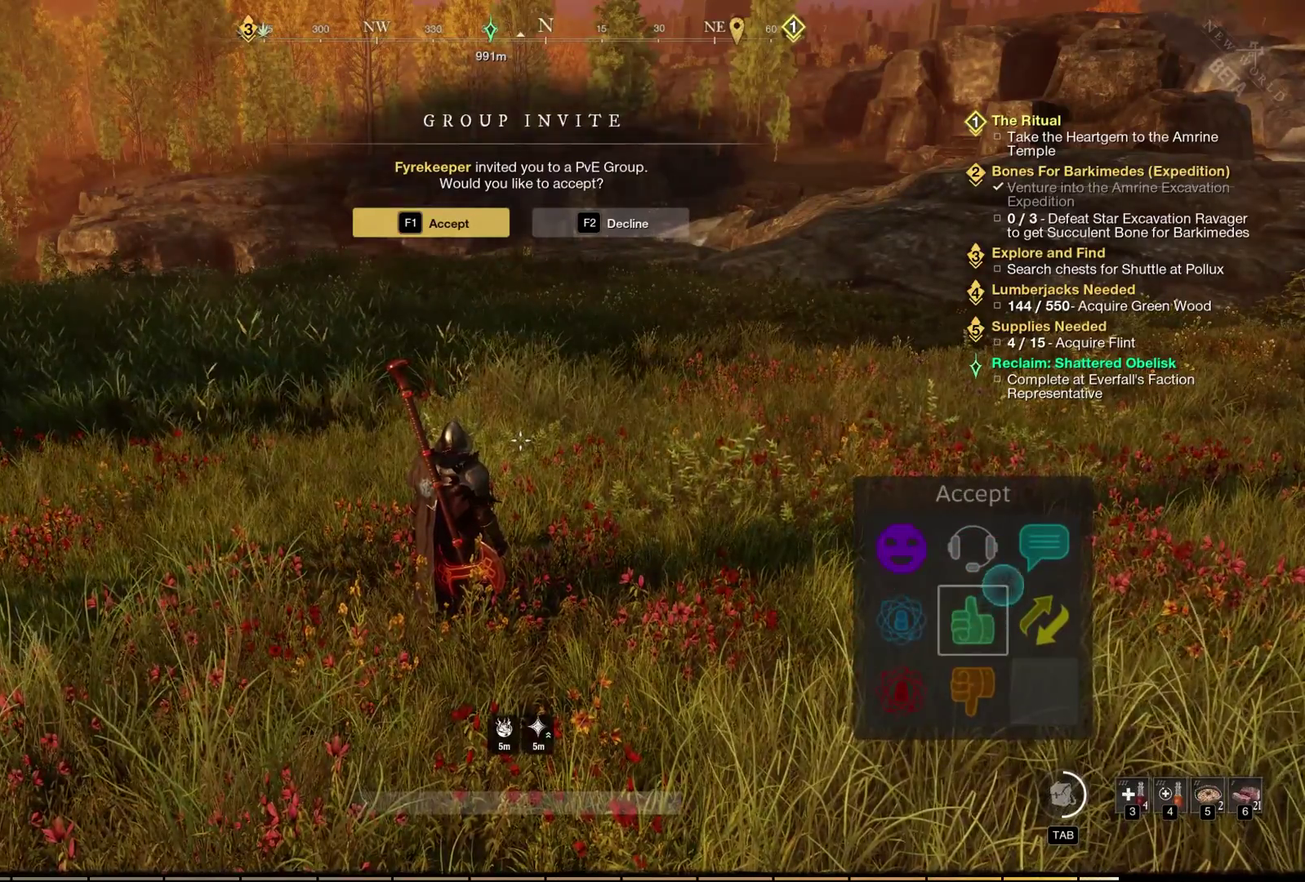
{"dt_ms": 400, "buttons": ["A"], "left_stick": "center", "events": []}